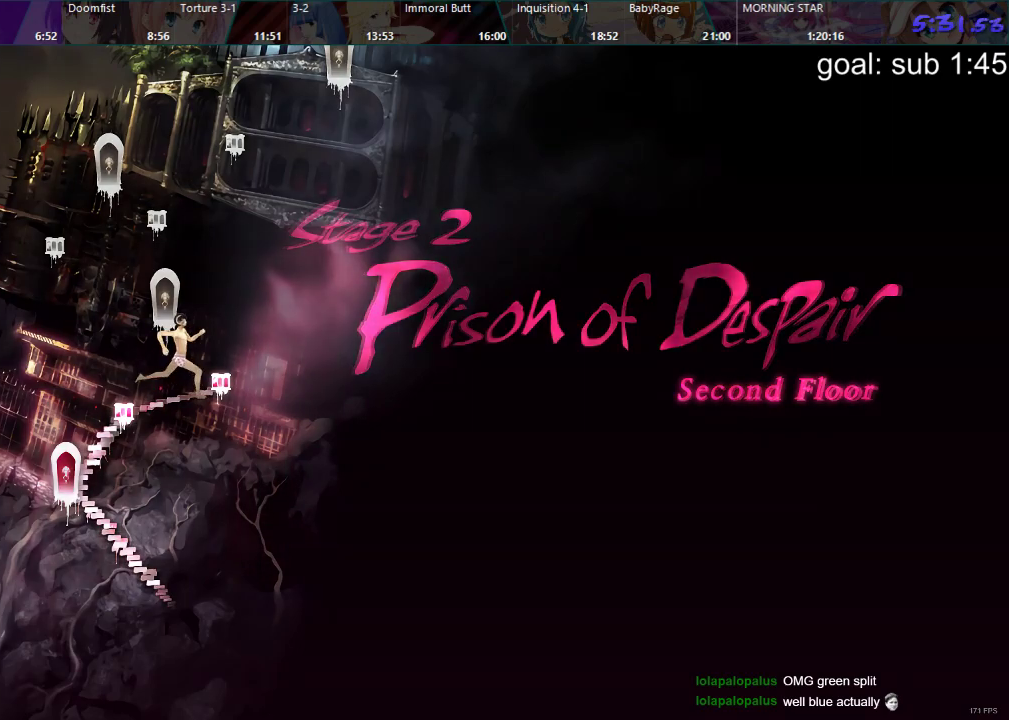
Gameplay with a controller (PlayStation layout); each line is a JSON object with the inputs held at the frame after it. "events" lists button and stick changes between this image and that frame as [ms after this image, input, new state], when the widget could be followed in between.
{"buttons": [], "left_stick": "center", "right_stick": "center", "events": [[333, "CIRCLE", "down"], [400, "CIRCLE", "up"]]}
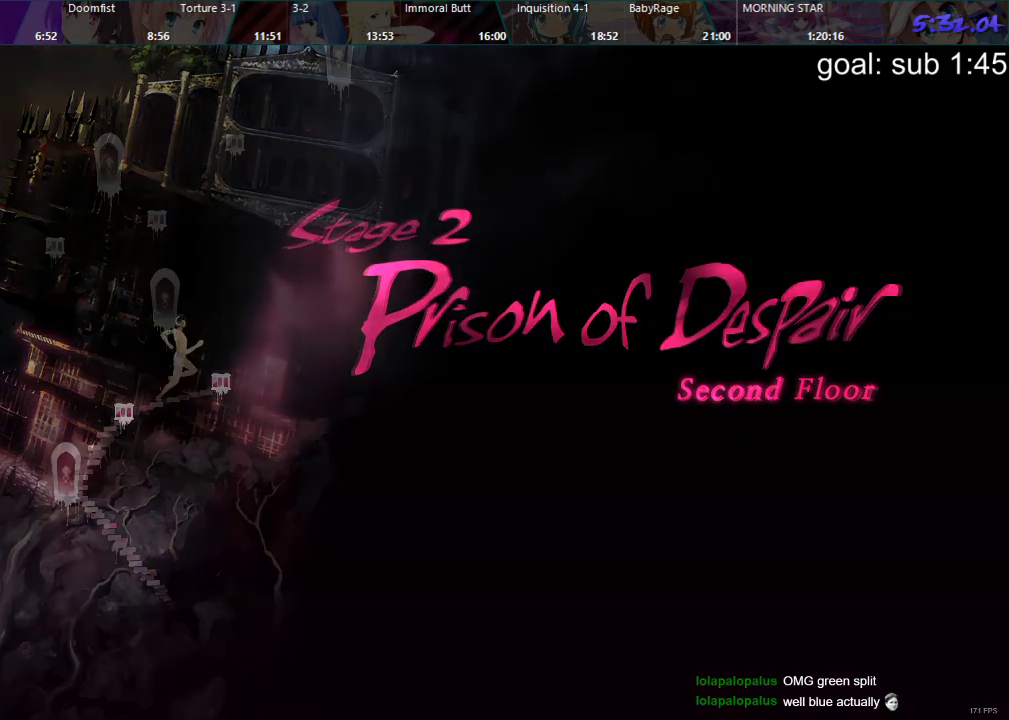
{"buttons": ["DPAD_DOWN"], "left_stick": "center", "right_stick": "center", "events": [[83, "CROSS", "down"], [100, "CROSS", "up"], [233, "DPAD_DOWN", "down"], [317, "CIRCLE", "down"], [333, "DPAD_DOWN", "up"], [400, "CIRCLE", "up"], [433, "DPAD_DOWN", "down"]]}
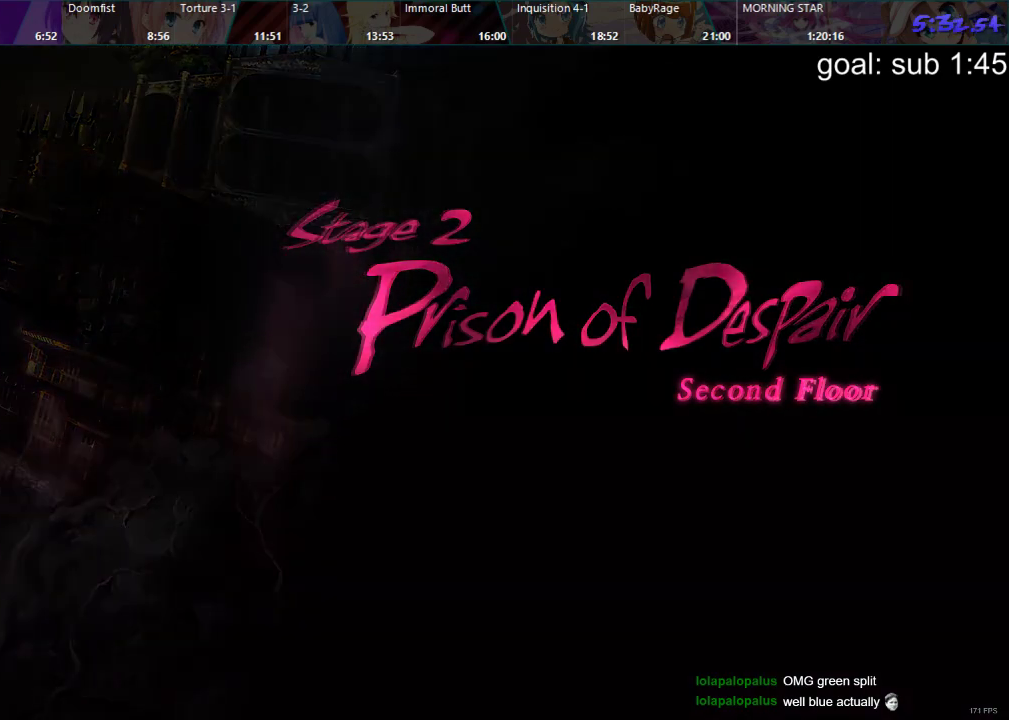
{"buttons": ["DPAD_DOWN"], "left_stick": "center", "right_stick": "center", "events": [[17, "CROSS", "down"], [33, "DPAD_DOWN", "up"], [67, "CROSS", "up"], [117, "DPAD_DOWN", "down"], [183, "CIRCLE", "down"], [200, "DPAD_DOWN", "up"], [233, "CIRCLE", "up"], [283, "DPAD_DOWN", "down"], [367, "CROSS", "down"], [383, "DPAD_DOWN", "up"], [417, "CROSS", "up"], [467, "DPAD_DOWN", "down"]]}
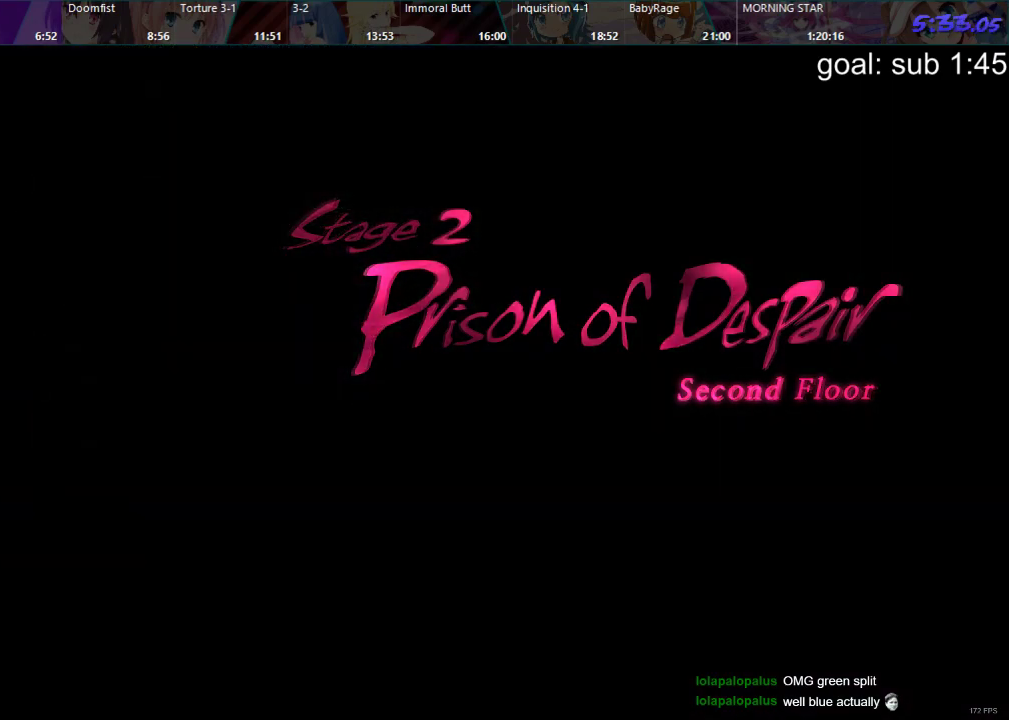
{"buttons": [], "left_stick": "center", "right_stick": "center", "events": [[17, "CIRCLE", "down"], [33, "DPAD_DOWN", "up"], [83, "CIRCLE", "up"], [133, "DPAD_DOWN", "down"], [217, "CROSS", "down"], [233, "DPAD_DOWN", "up"], [283, "CROSS", "up"], [317, "DPAD_DOWN", "down"], [383, "CIRCLE", "down"], [400, "DPAD_DOWN", "up"], [467, "CIRCLE", "up"]]}
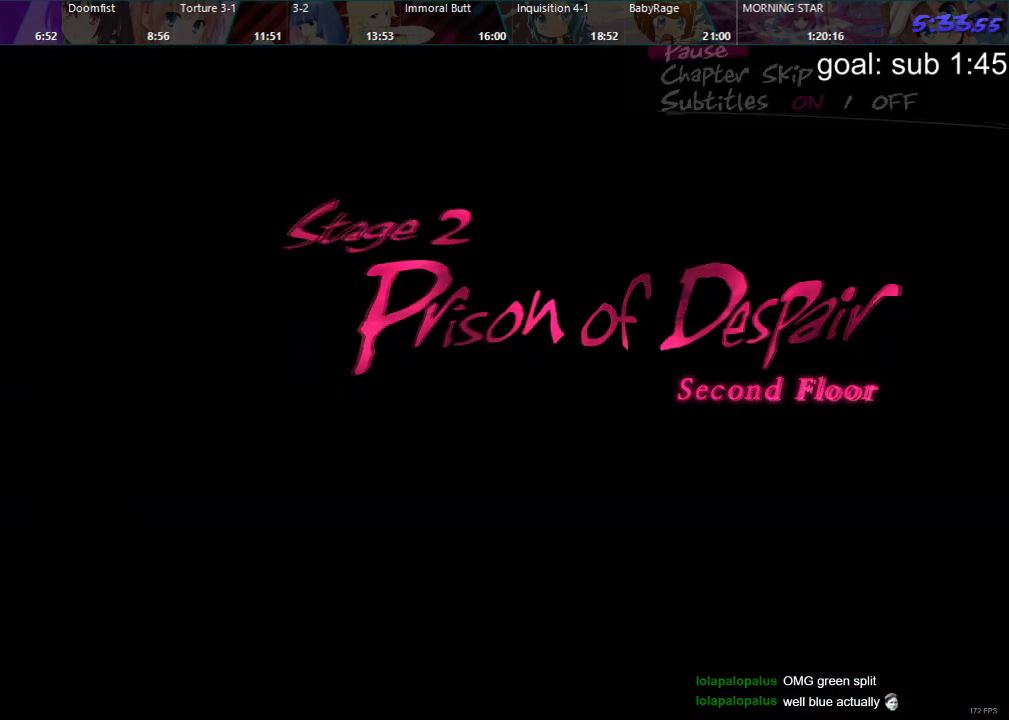
{"buttons": [], "left_stick": "center", "right_stick": "center", "events": [[400, "DPAD_DOWN", "down"], [483, "DPAD_DOWN", "up"]]}
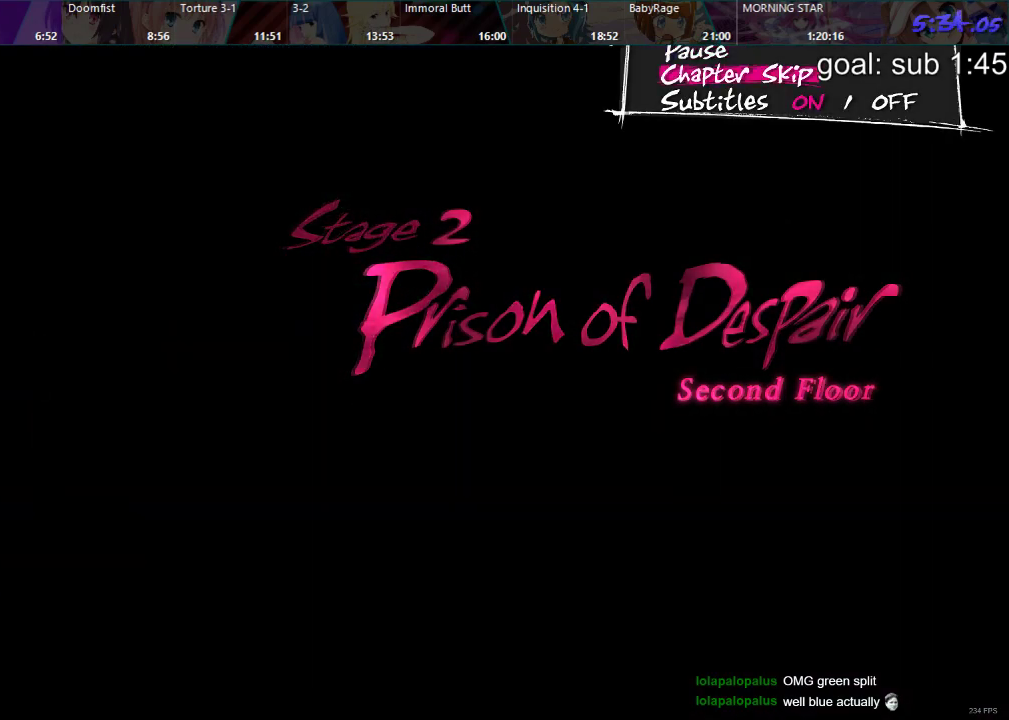
{"buttons": [], "left_stick": "center", "right_stick": "center", "events": [[17, "CROSS", "down"], [67, "CROSS", "up"]]}
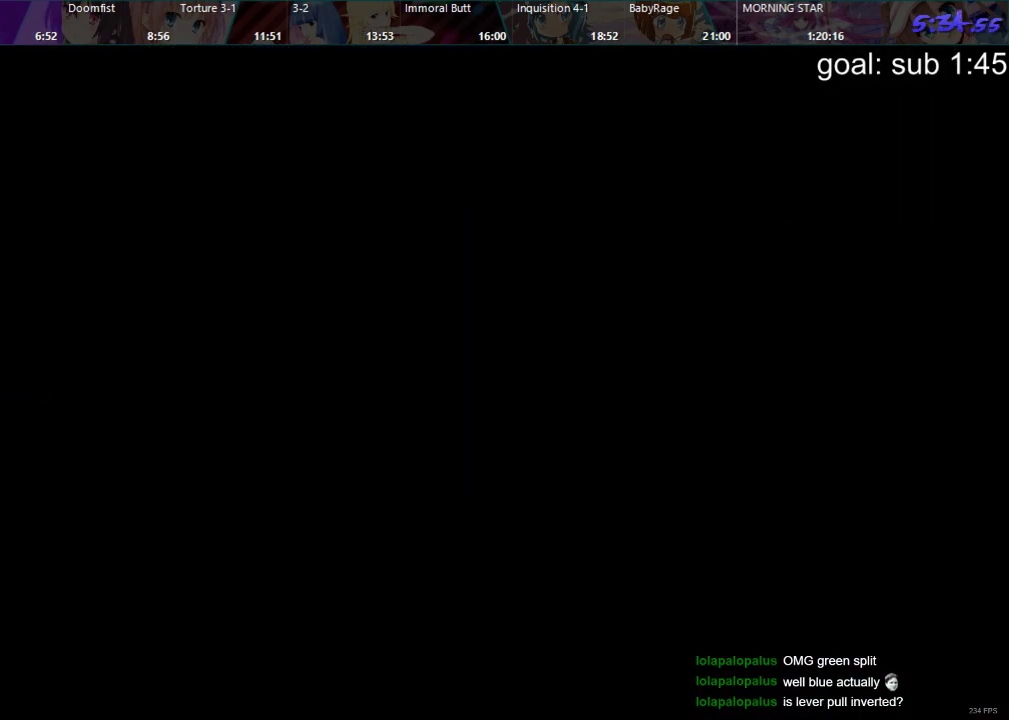
{"buttons": [], "left_stick": "center", "right_stick": "center", "events": []}
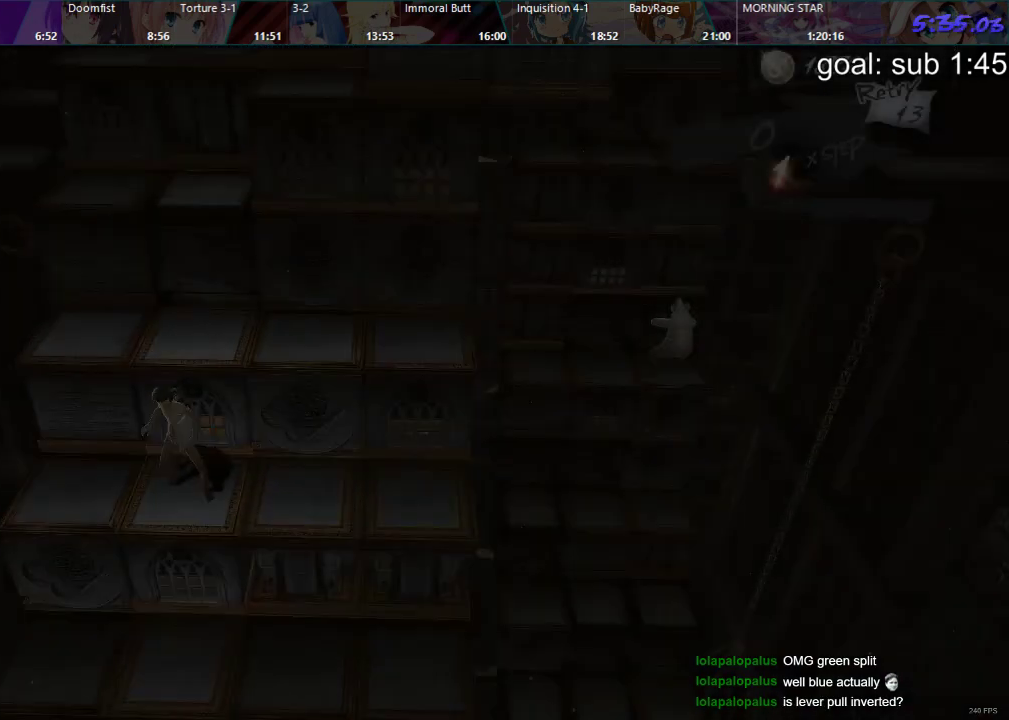
{"buttons": ["DPAD_DOWN"], "left_stick": "center", "right_stick": "center", "events": [[117, "DPAD_DOWN", "down"]]}
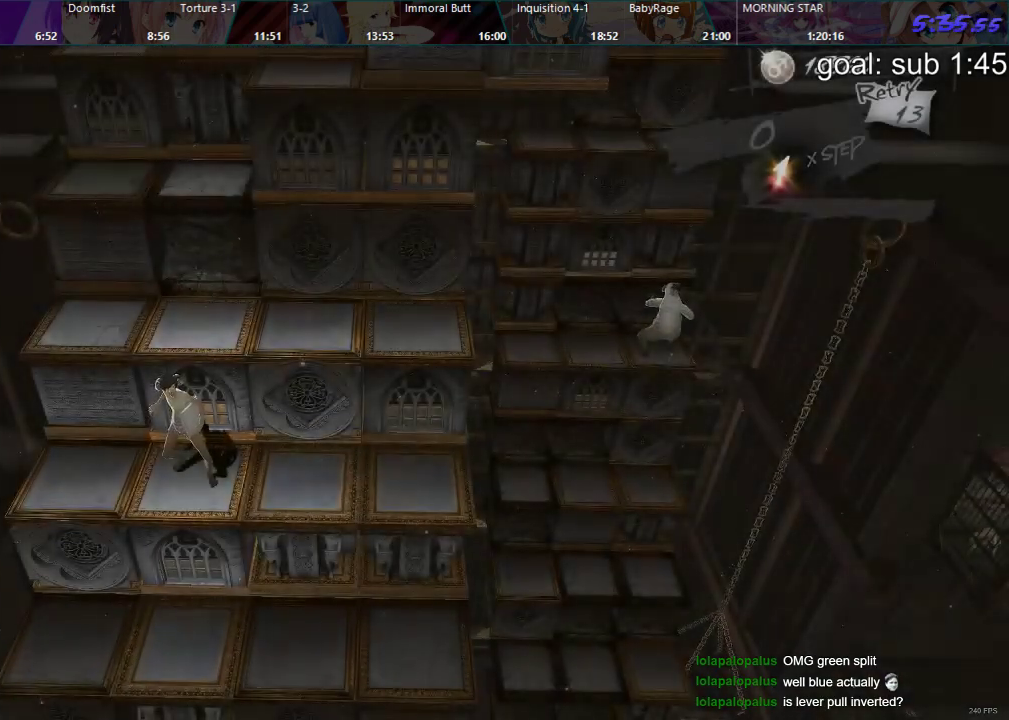
{"buttons": ["DPAD_DOWN"], "left_stick": "center", "right_stick": "center", "events": []}
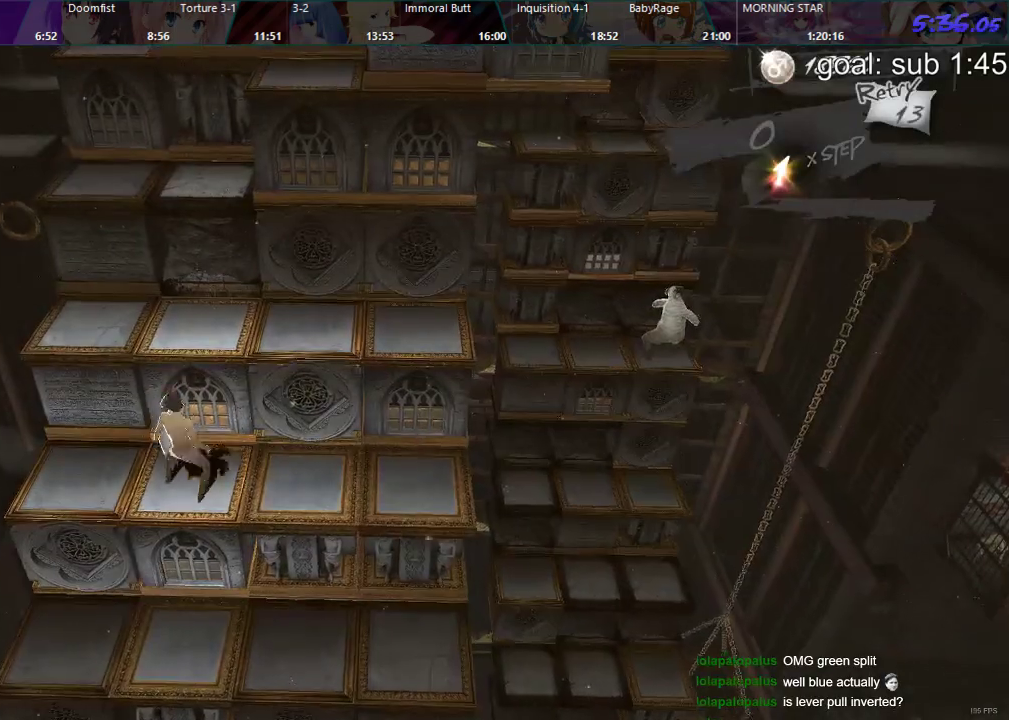
{"buttons": ["DPAD_DOWN"], "left_stick": "center", "right_stick": "center", "events": []}
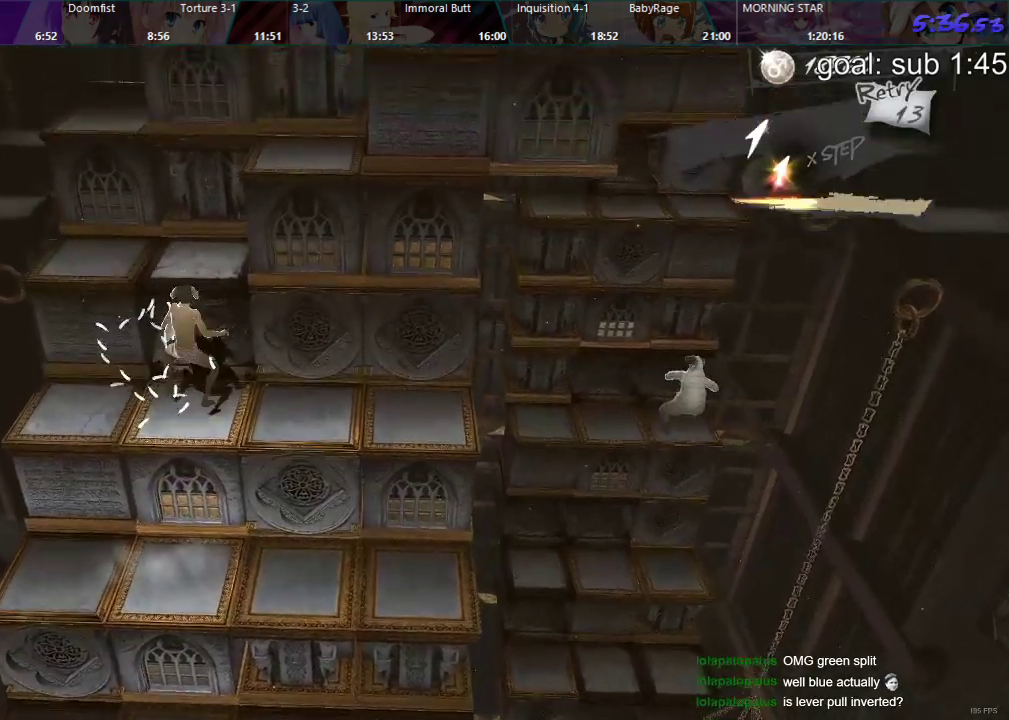
{"buttons": ["DPAD_LEFT"], "left_stick": "center", "right_stick": "center", "events": [[33, "DPAD_DOWN", "up"], [133, "DPAD_LEFT", "down"]]}
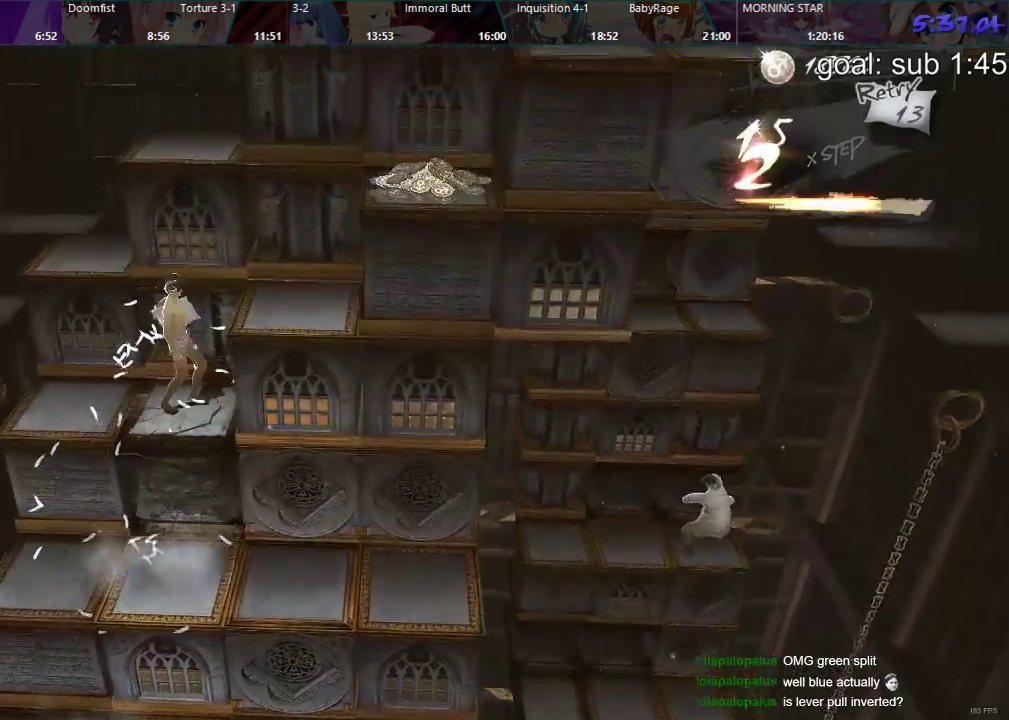
{"buttons": ["DPAD_LEFT"], "left_stick": "center", "right_stick": "center", "events": []}
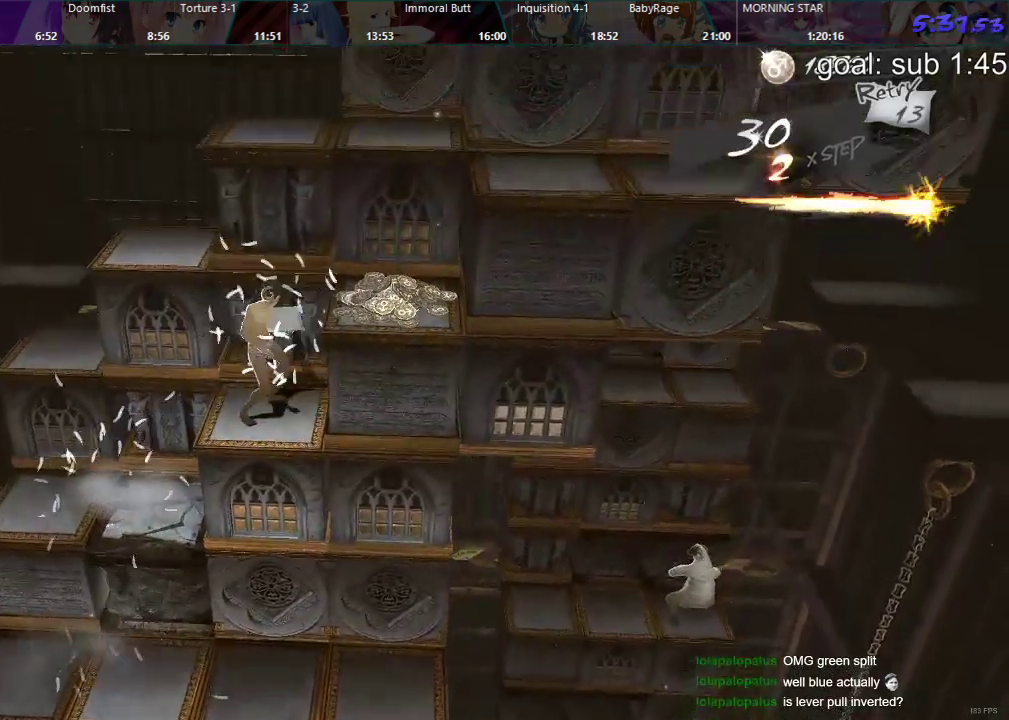
{"buttons": ["DPAD_LEFT"], "left_stick": "center", "right_stick": "center", "events": []}
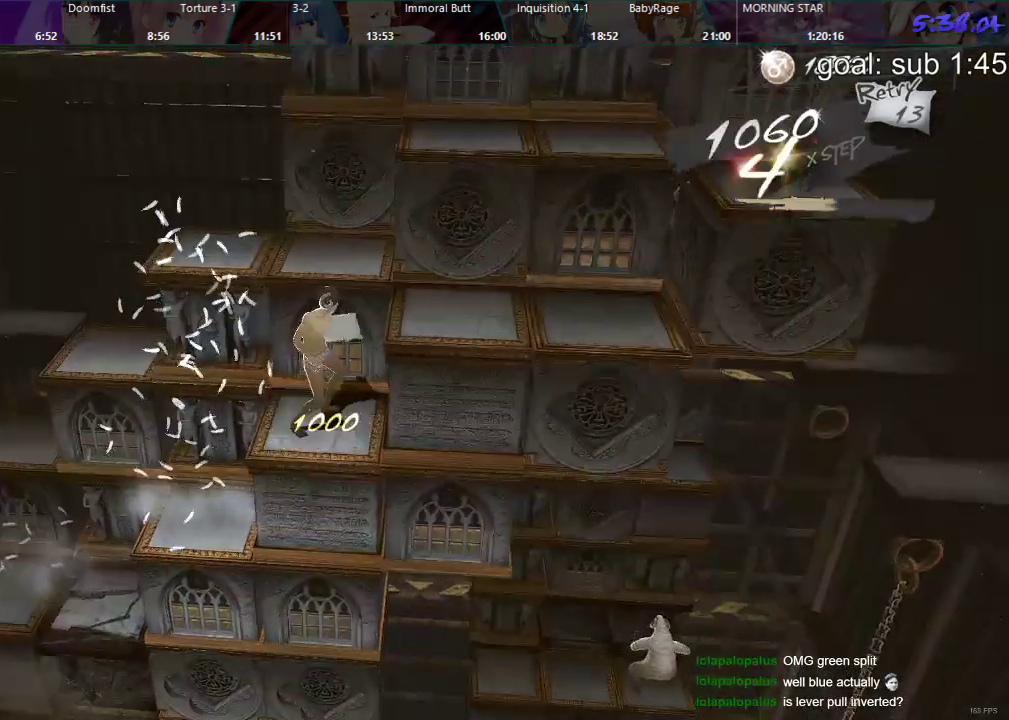
{"buttons": ["DPAD_LEFT"], "left_stick": "center", "right_stick": "center", "events": []}
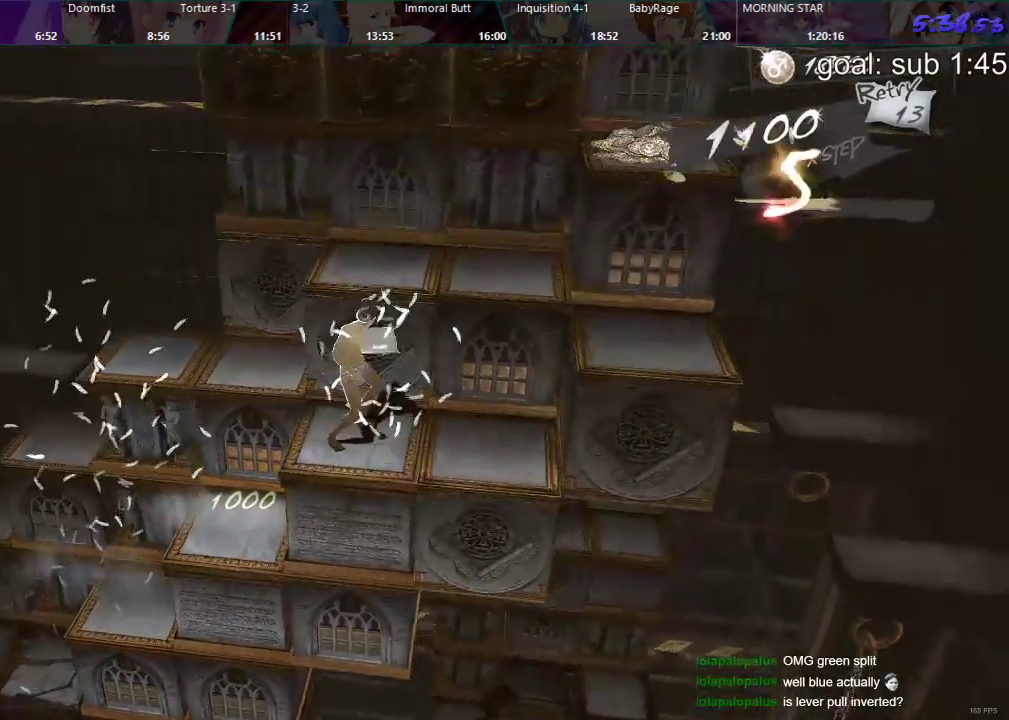
{"buttons": ["DPAD_DOWN"], "left_stick": "center", "right_stick": "center", "events": [[383, "DPAD_LEFT", "up"], [450, "DPAD_DOWN", "down"]]}
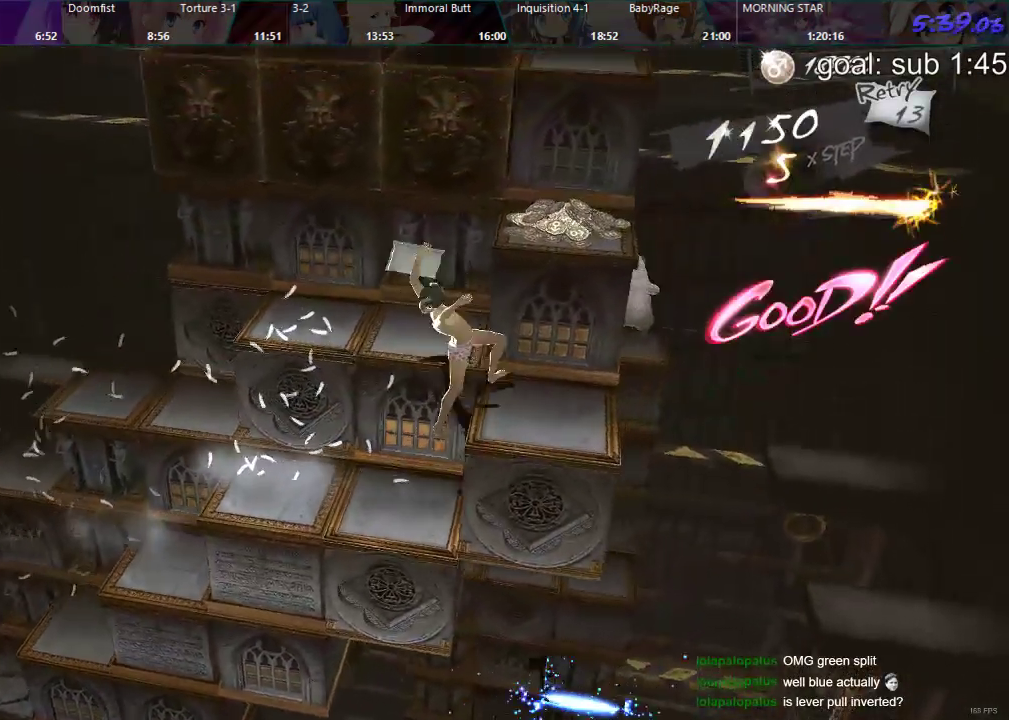
{"buttons": ["DPAD_DOWN"], "left_stick": "center", "right_stick": "center", "events": []}
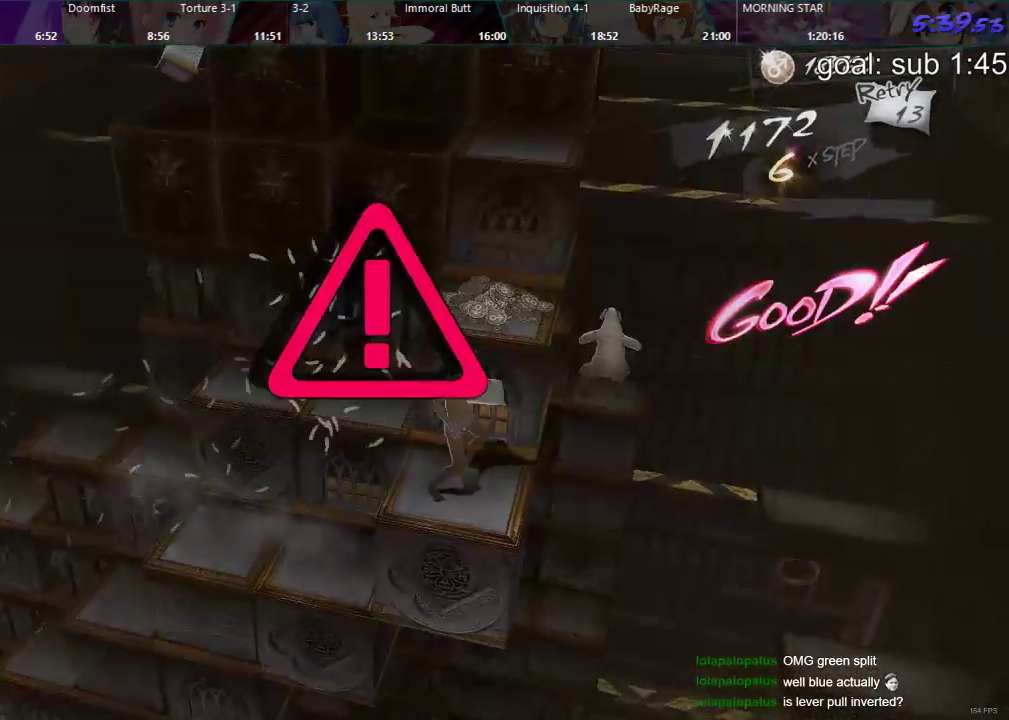
{"buttons": [], "left_stick": "center", "right_stick": "center", "events": [[250, "DPAD_DOWN", "up"]]}
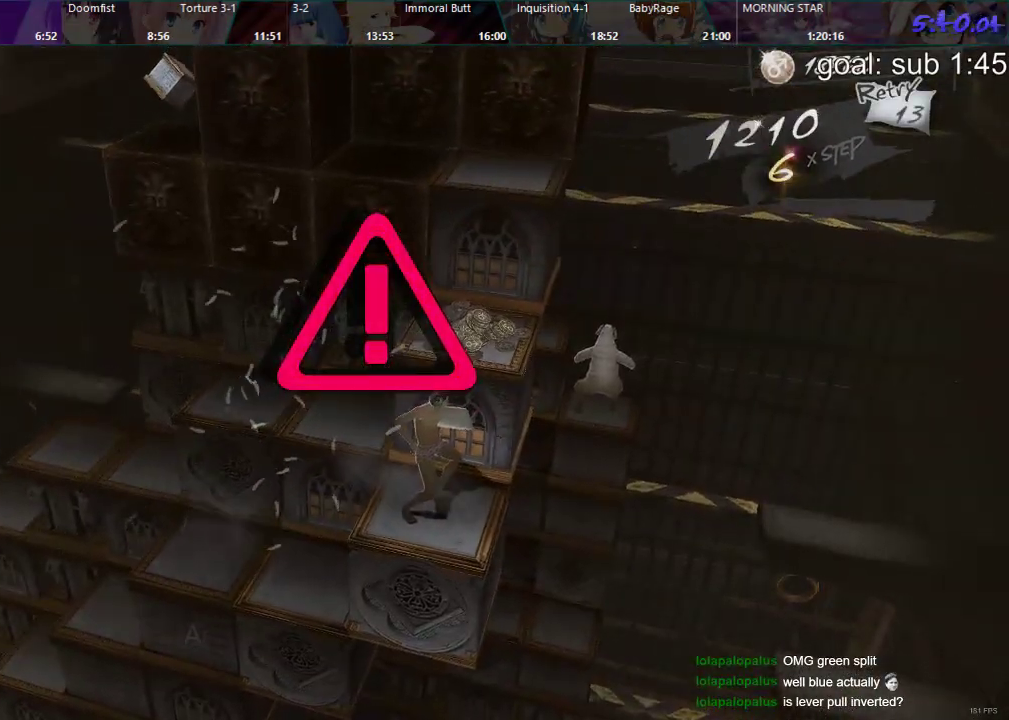
{"buttons": ["CROSS"], "left_stick": "center", "right_stick": "center", "events": [[183, "CROSS", "down"], [200, "CROSS", "up"], [267, "CROSS", "down"], [317, "CROSS", "up"], [383, "CROSS", "down"], [433, "CROSS", "up"], [500, "CROSS", "down"]]}
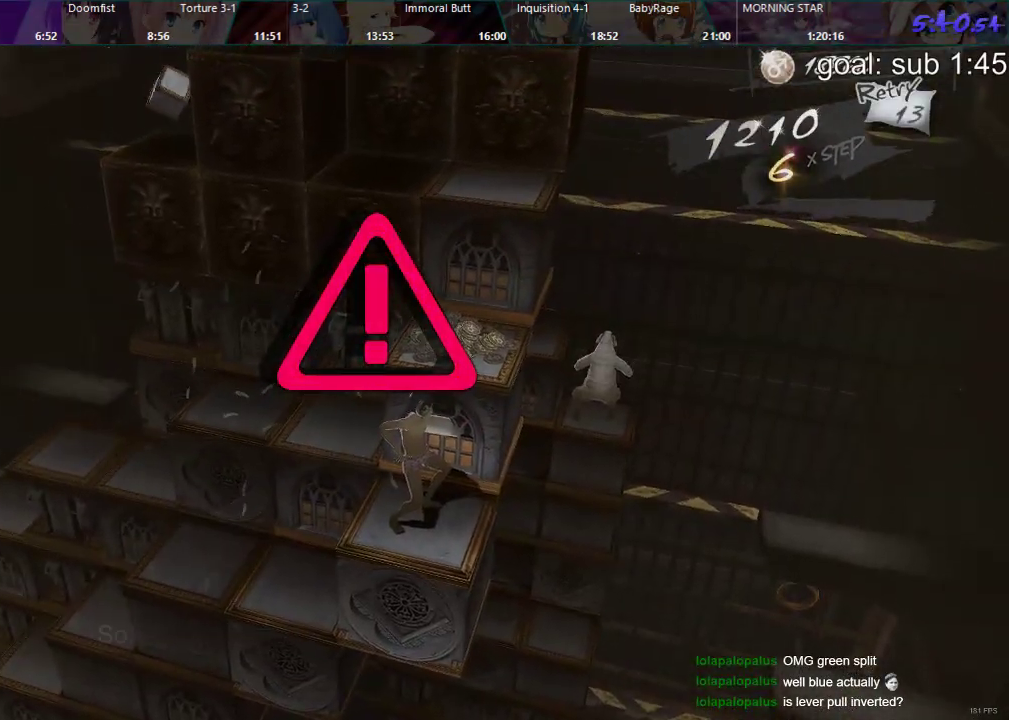
{"buttons": [], "left_stick": "center", "right_stick": "center", "events": [[50, "CROSS", "up"], [117, "CROSS", "down"], [167, "CROSS", "up"], [217, "CROSS", "down"], [267, "CROSS", "up"], [317, "CROSS", "down"], [383, "CROSS", "up"], [433, "CROSS", "down"], [500, "CROSS", "up"]]}
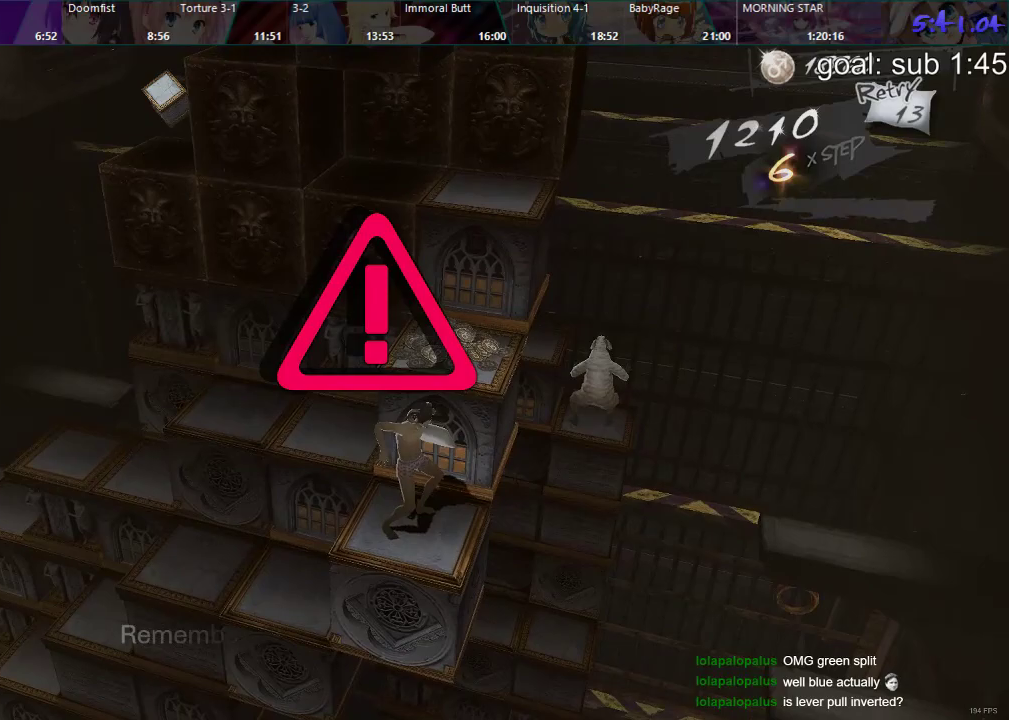
{"buttons": ["DPAD_DOWN"], "left_stick": "center", "right_stick": "center", "events": [[50, "CROSS", "down"], [100, "CROSS", "up"], [167, "CROSS", "down"], [217, "CROSS", "up"], [283, "CROSS", "down"], [317, "CROSS", "up"], [467, "DPAD_DOWN", "down"]]}
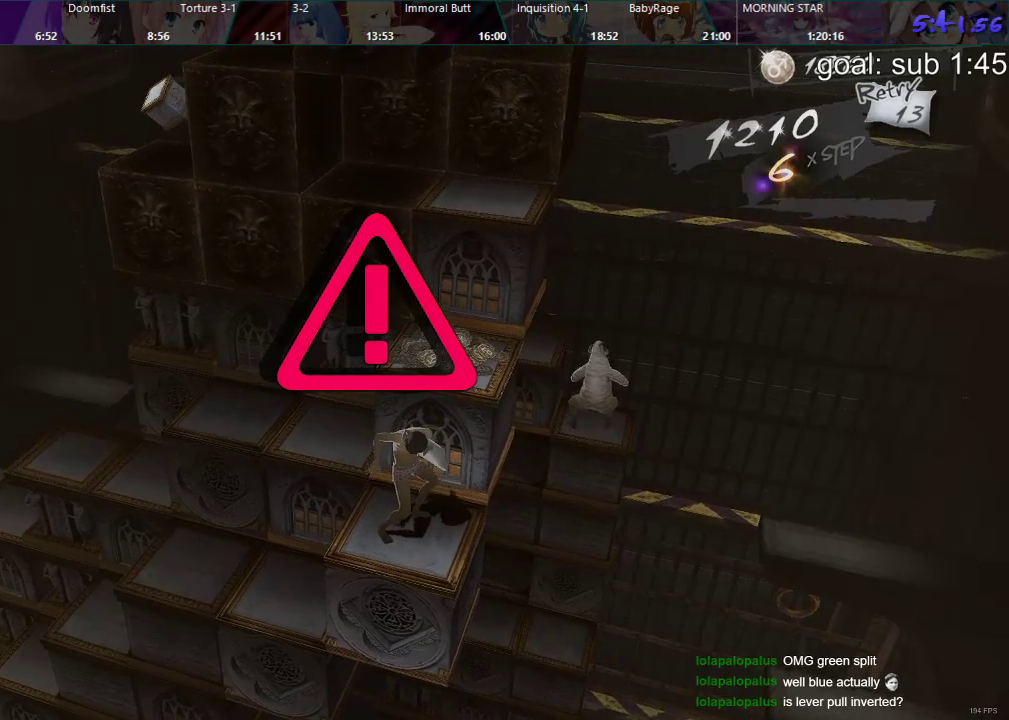
{"buttons": ["DPAD_DOWN"], "left_stick": "center", "right_stick": "center", "events": []}
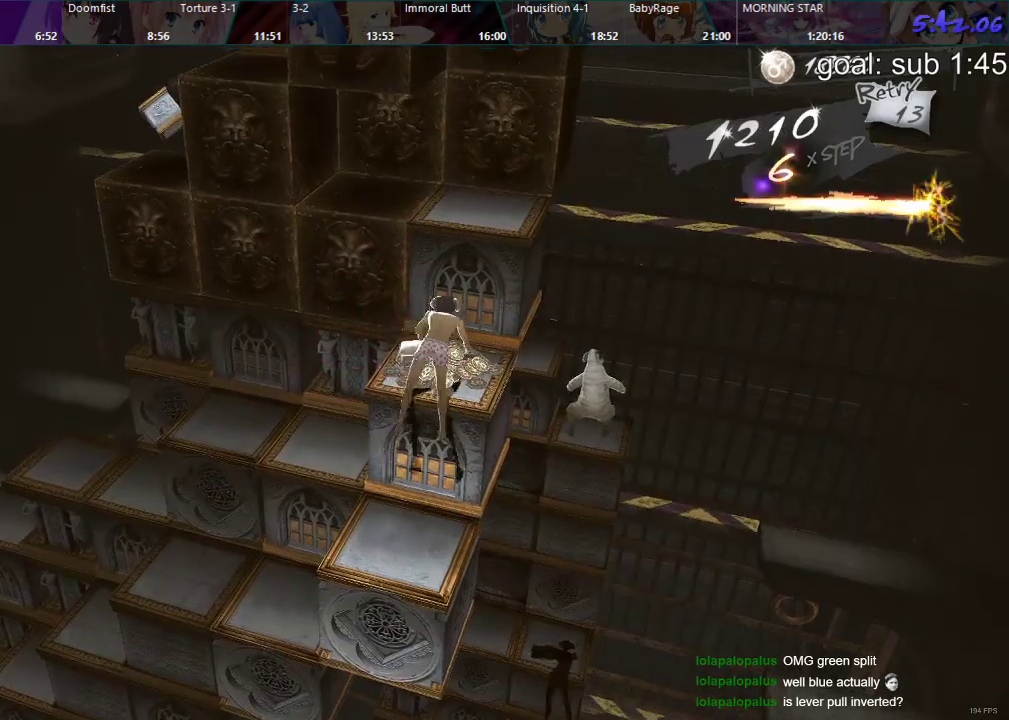
{"buttons": [], "left_stick": "center", "right_stick": "center", "events": [[417, "DPAD_DOWN", "up"]]}
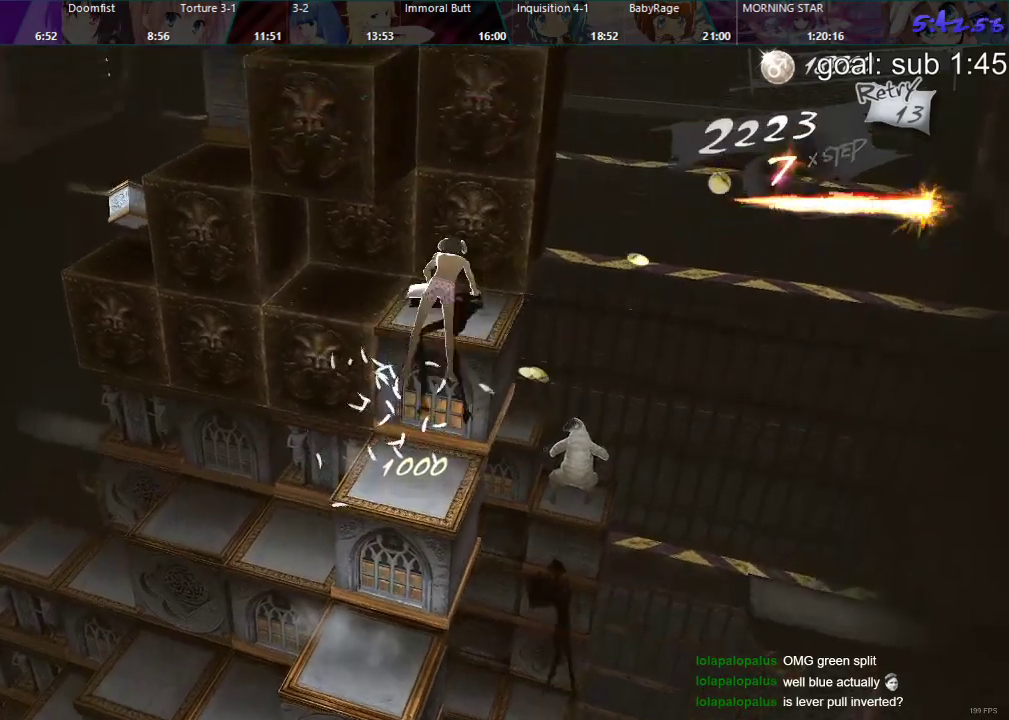
{"buttons": [], "left_stick": "center", "right_stick": "center", "events": [[50, "DPAD_RIGHT", "down"], [433, "DPAD_RIGHT", "up"]]}
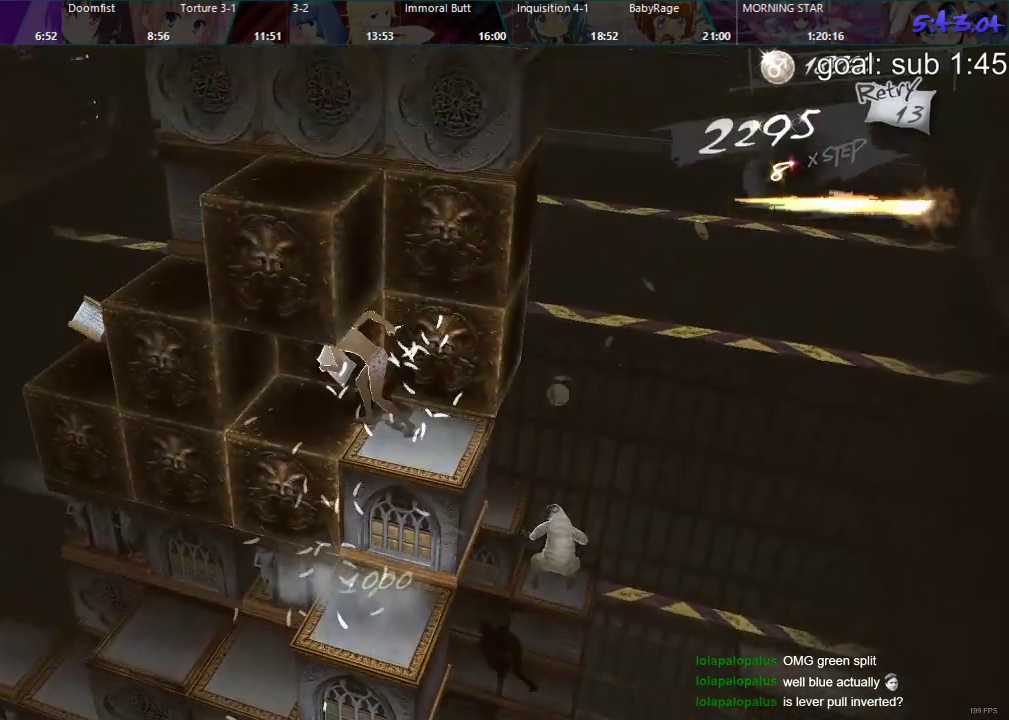
{"buttons": [], "left_stick": "center", "right_stick": "center", "events": [[67, "DPAD_UP", "down"], [417, "DPAD_UP", "up"]]}
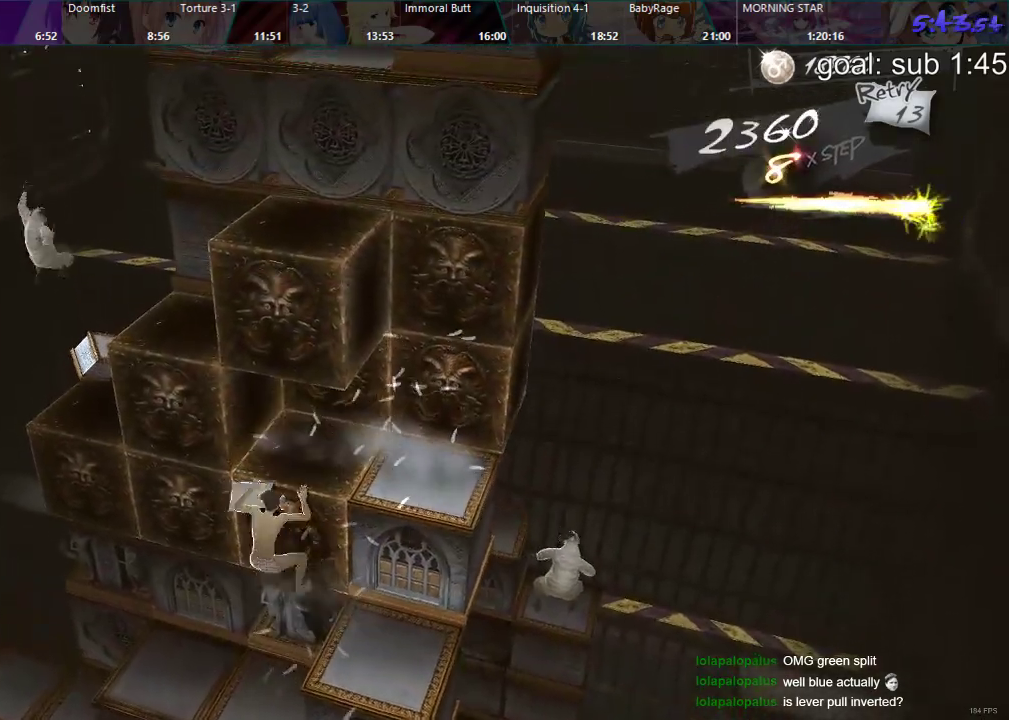
{"buttons": ["DPAD_RIGHT"], "left_stick": "center", "right_stick": "center", "events": [[67, "DPAD_DOWN", "down"], [117, "DPAD_DOWN", "up"], [233, "DPAD_RIGHT", "down"]]}
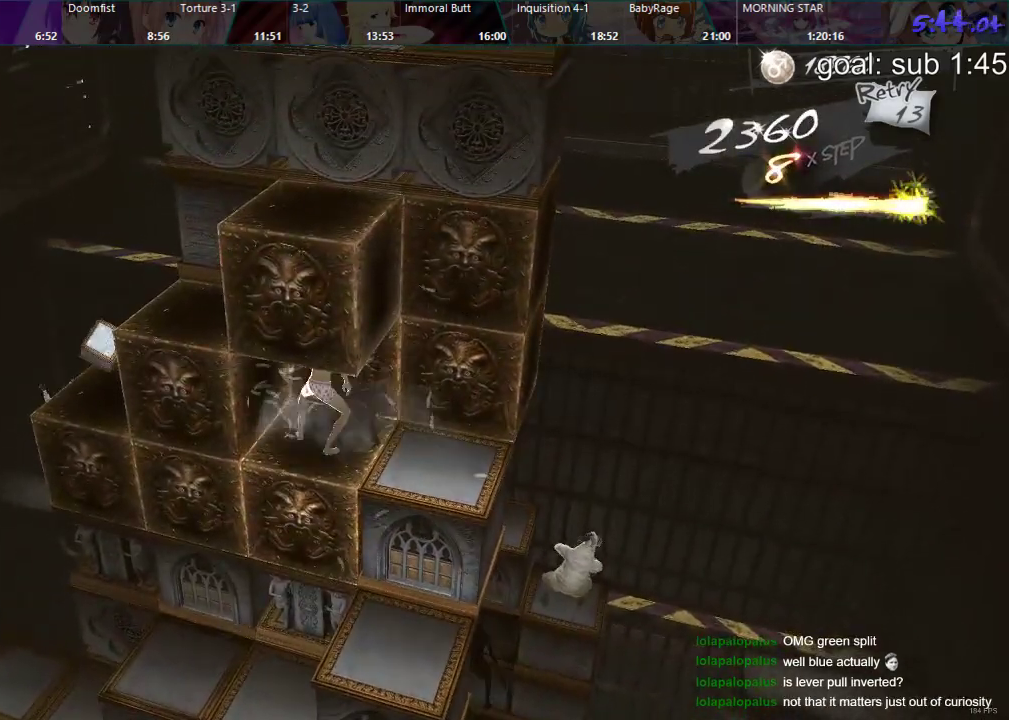
{"buttons": ["DPAD_UP"], "left_stick": "center", "right_stick": "center", "events": [[117, "DPAD_RIGHT", "up"], [283, "DPAD_UP", "down"]]}
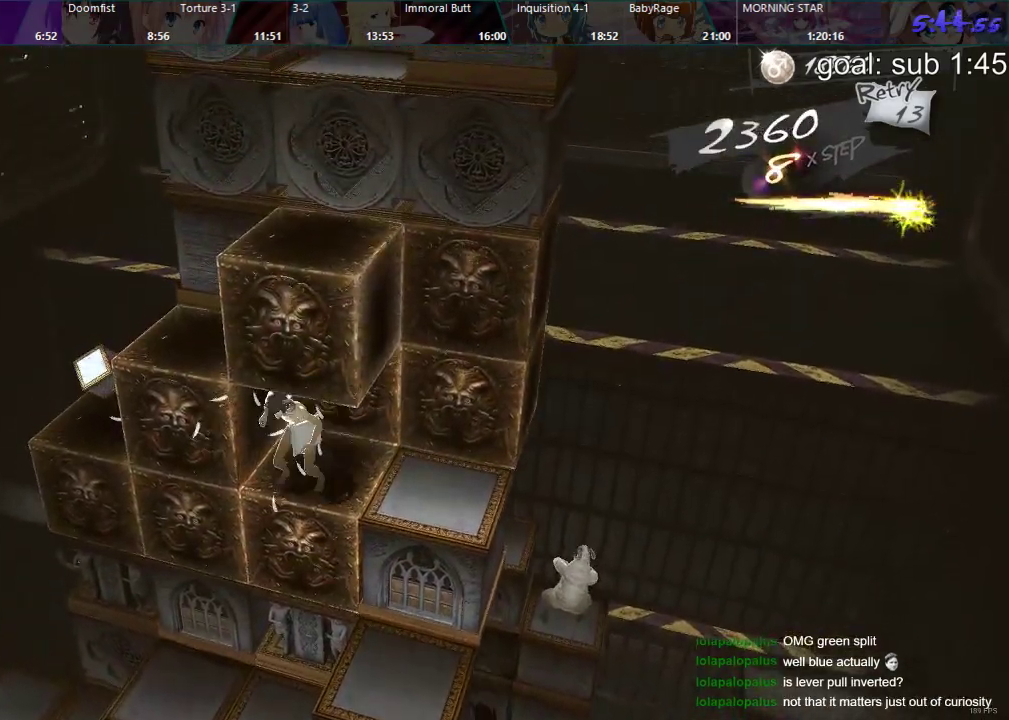
{"buttons": ["DPAD_RIGHT"], "left_stick": "center", "right_stick": "center", "events": [[117, "DPAD_UP", "up"], [250, "DPAD_RIGHT", "down"]]}